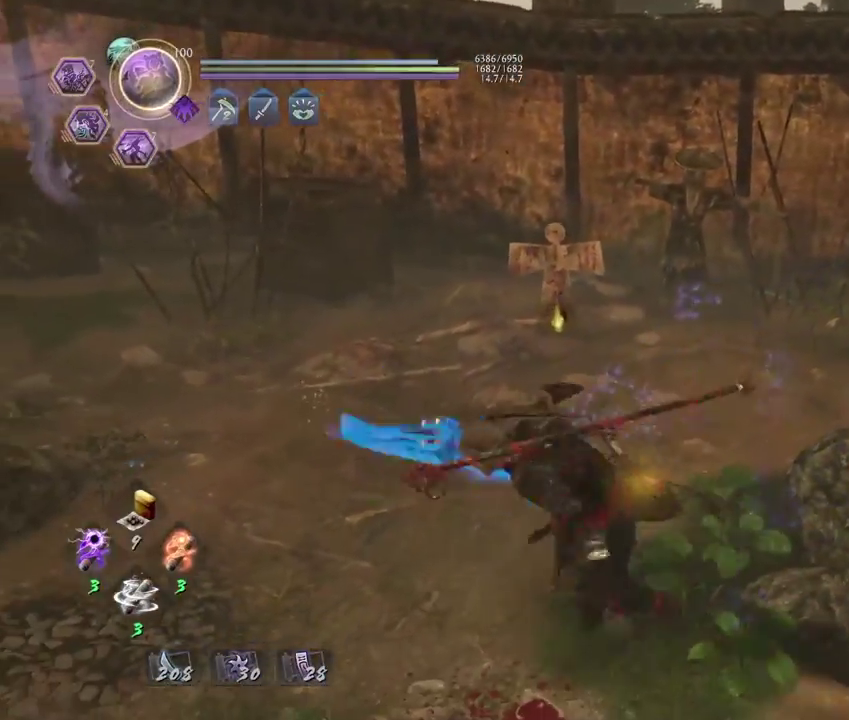
Gameplay with a controller (PlayStation layout); each line is a JSON object with the inputs held at the frame after it (dt_ms = milliseconds from this image to that frame). "events" lists button and stick changes between this image and that frame as [ms after this image, input, new state], when the widget could be followed in between. Not read: R1.
{"dt_ms": 800, "buttons": ["CIRCLE"], "left_stick": "center", "right_stick": "center", "events": [[17, "left_stick", "up"], [433, "left_stick", "up-right"], [483, "right_stick", "center"], [500, "left_stick", "down-left"], [600, "CROSS", "up"], [733, "CIRCLE", "down"], [733, "left_stick", "center"]]}
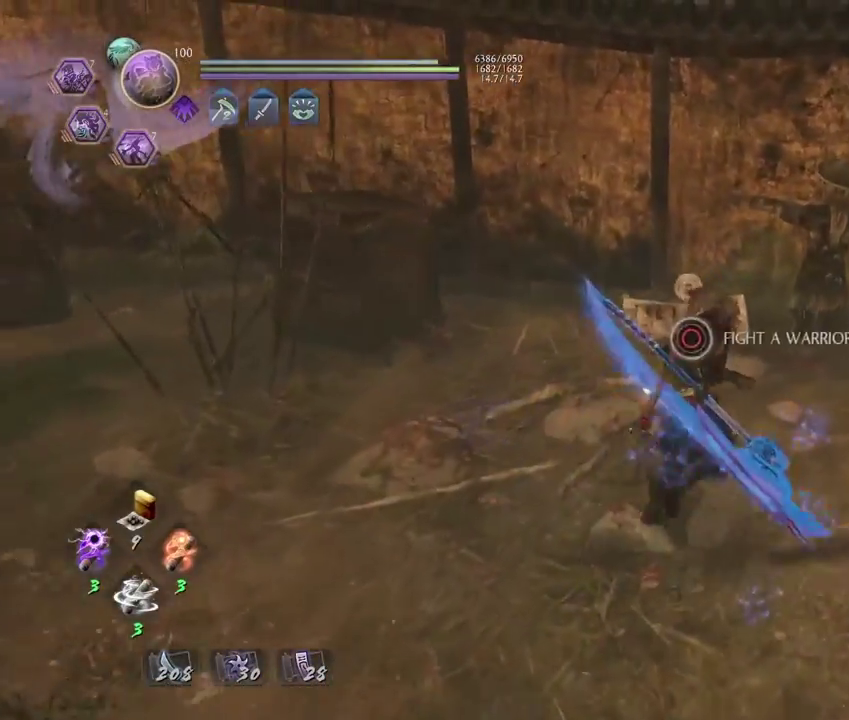
{"dt_ms": 300, "buttons": ["CIRCLE"], "left_stick": "center", "right_stick": "center", "events": []}
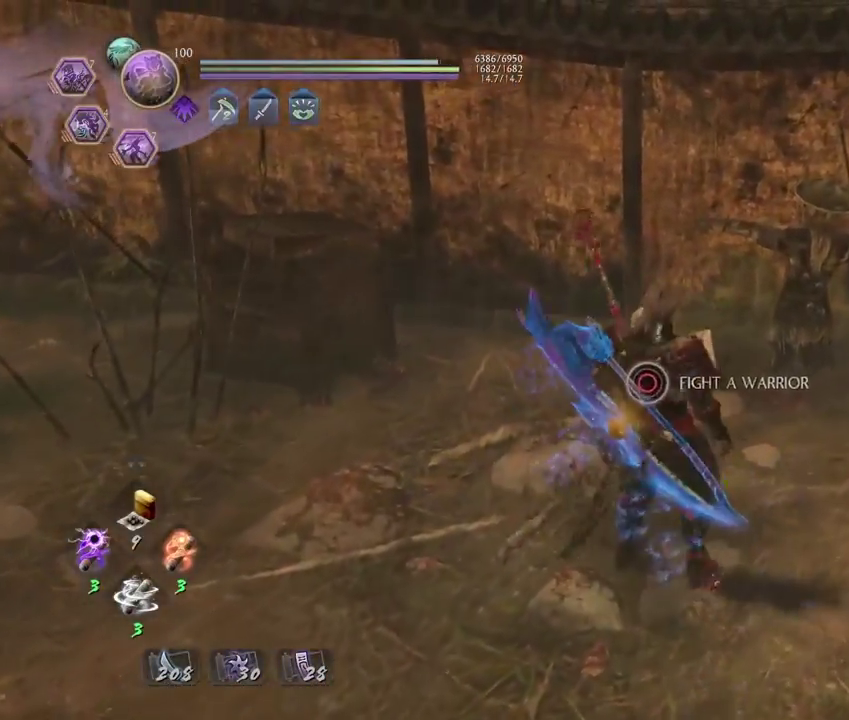
{"dt_ms": 700, "buttons": ["CROSS"], "left_stick": "down-right", "right_stick": "right", "events": [[183, "left_stick", "down"], [250, "CIRCLE", "up"], [250, "right_stick", "down-right"], [417, "CROSS", "down"], [500, "right_stick", "right"], [567, "left_stick", "down-right"]]}
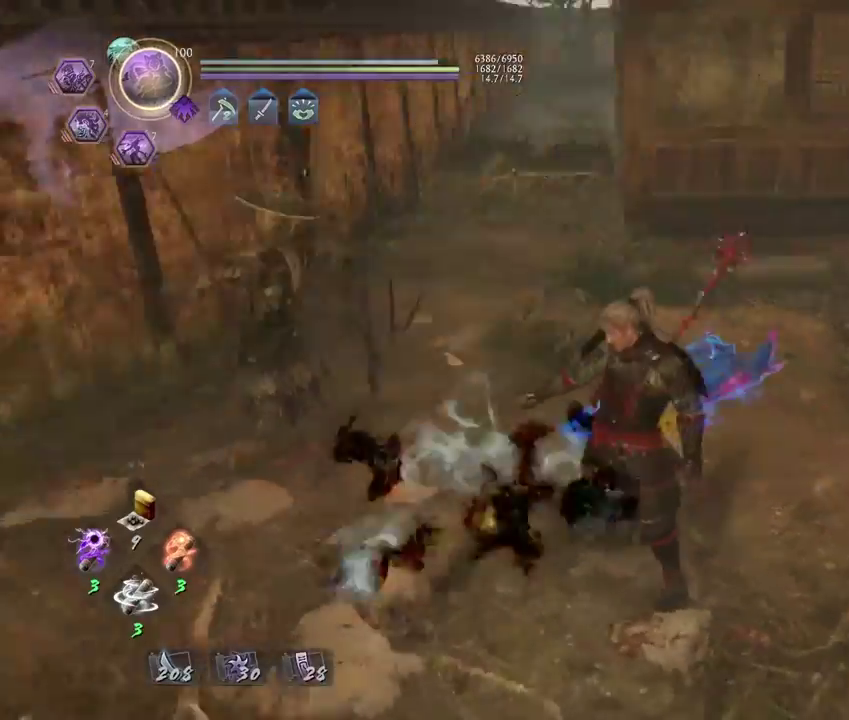
{"dt_ms": 300, "buttons": ["L1"], "left_stick": "up-right", "right_stick": "center", "events": [[133, "left_stick", "up-right"], [267, "CROSS", "up"], [283, "L1", "down"], [283, "right_stick", "center"]]}
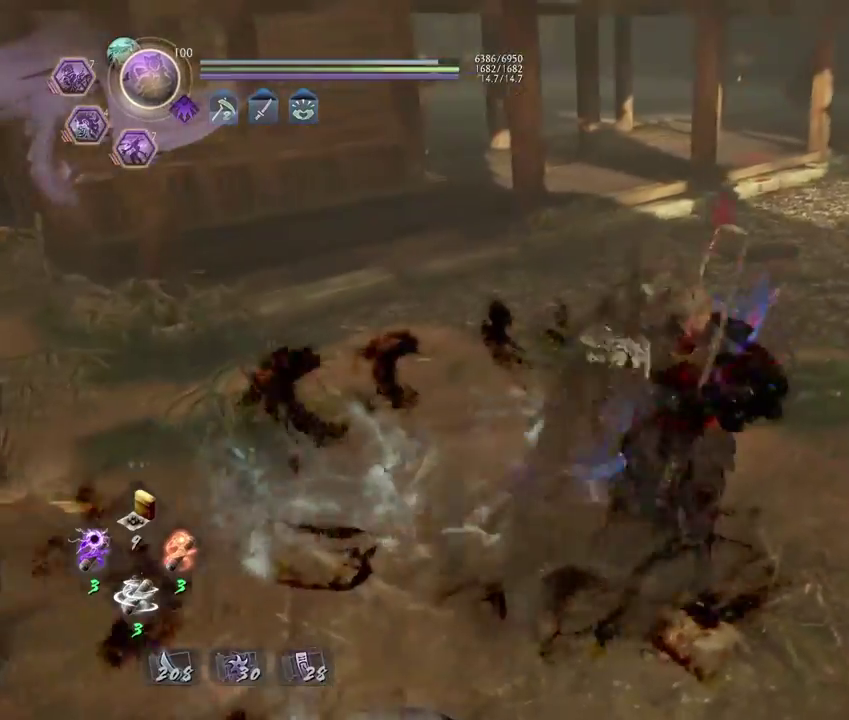
{"dt_ms": 600, "buttons": ["CROSS"], "left_stick": "down-right", "right_stick": "left", "events": [[50, "CROSS", "down"], [133, "CROSS", "up"], [233, "CROSS", "down"], [250, "right_stick", "left"], [317, "left_stick", "right"], [350, "L1", "up"], [433, "left_stick", "down-right"]]}
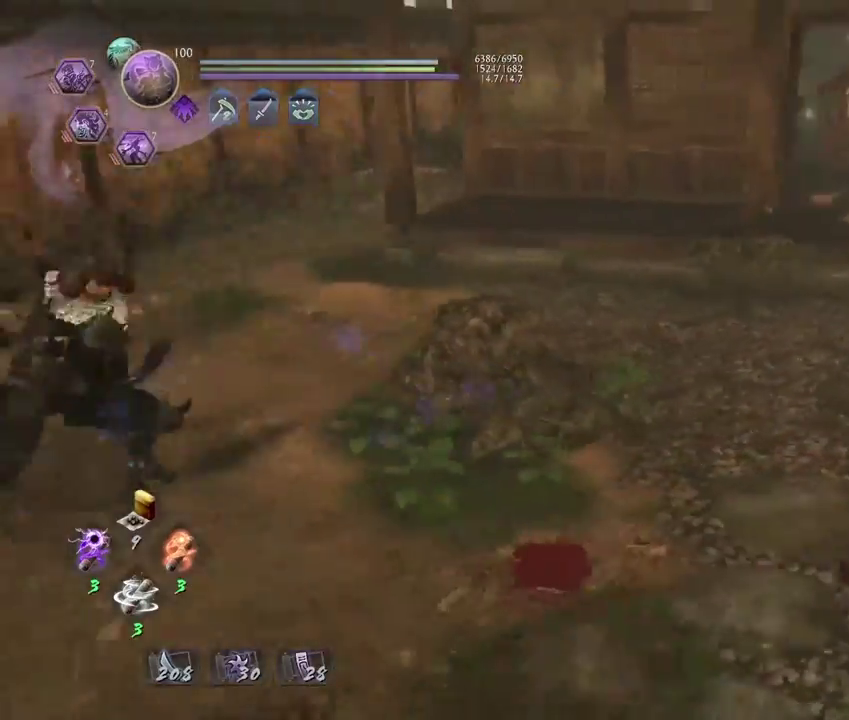
{"dt_ms": 400, "buttons": ["L1"], "left_stick": "down-right", "right_stick": "center", "events": [[150, "right_stick", "center"], [217, "CROSS", "up"], [217, "R3", "down"], [333, "R3", "up"], [383, "L1", "down"]]}
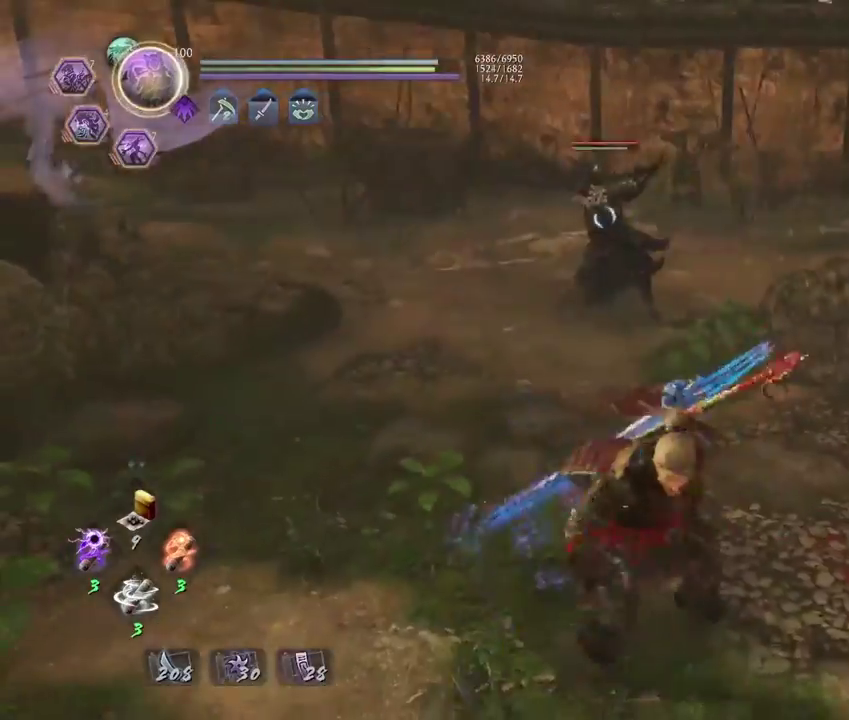
{"dt_ms": 400, "buttons": ["CROSS"], "left_stick": "down", "right_stick": "center", "events": [[117, "CROSS", "down"], [150, "L1", "up"], [167, "left_stick", "down"]]}
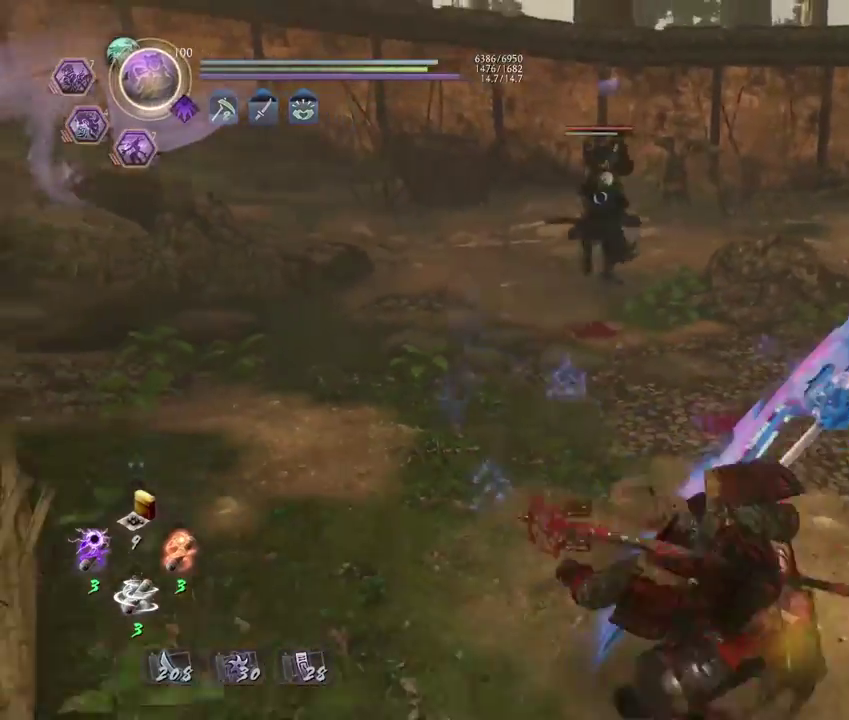
{"dt_ms": 800, "buttons": [], "left_stick": "down-right", "right_stick": "center", "events": [[50, "left_stick", "down-left"], [200, "CROSS", "up"], [300, "TRIANGLE", "down"], [400, "left_stick", "center"], [450, "TRIANGLE", "up"], [450, "left_stick", "down-right"], [550, "left_stick", "up-left"], [767, "left_stick", "down-right"]]}
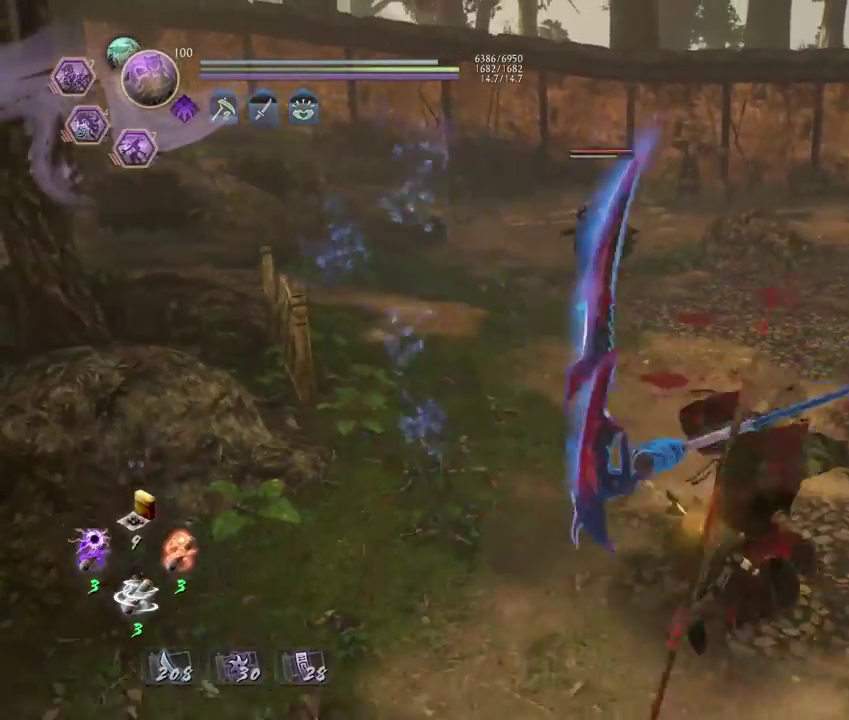
{"dt_ms": 300, "buttons": [], "left_stick": "up", "right_stick": "center", "events": [[17, "left_stick", "up-left"], [133, "left_stick", "left"], [250, "left_stick", "down-right"], [300, "left_stick", "up"]]}
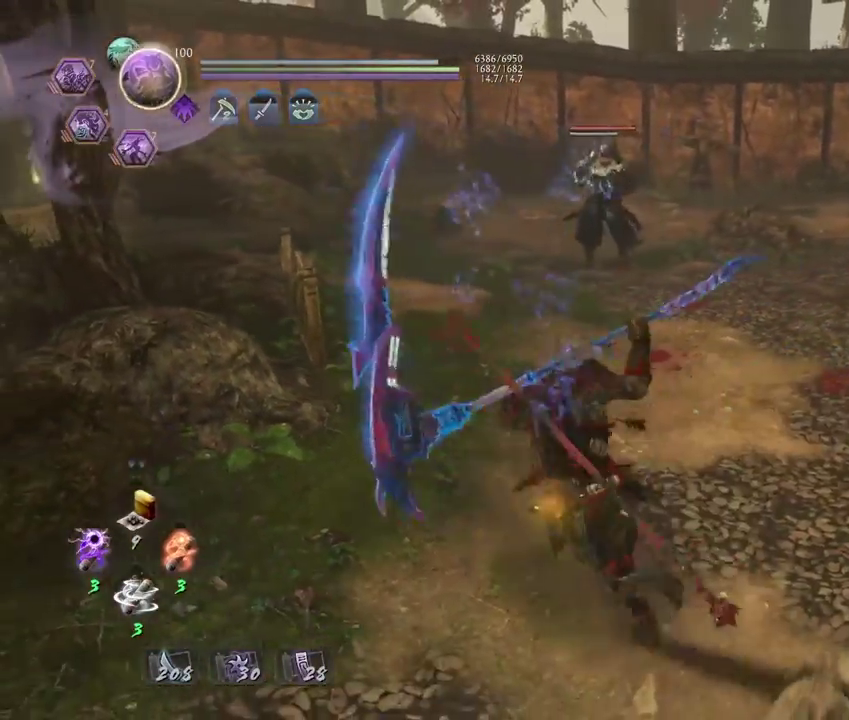
{"dt_ms": 500, "buttons": ["TRIANGLE", "L1"], "left_stick": "center", "right_stick": "center", "events": [[117, "L1", "down"], [117, "left_stick", "center"], [200, "TRIANGLE", "down"]]}
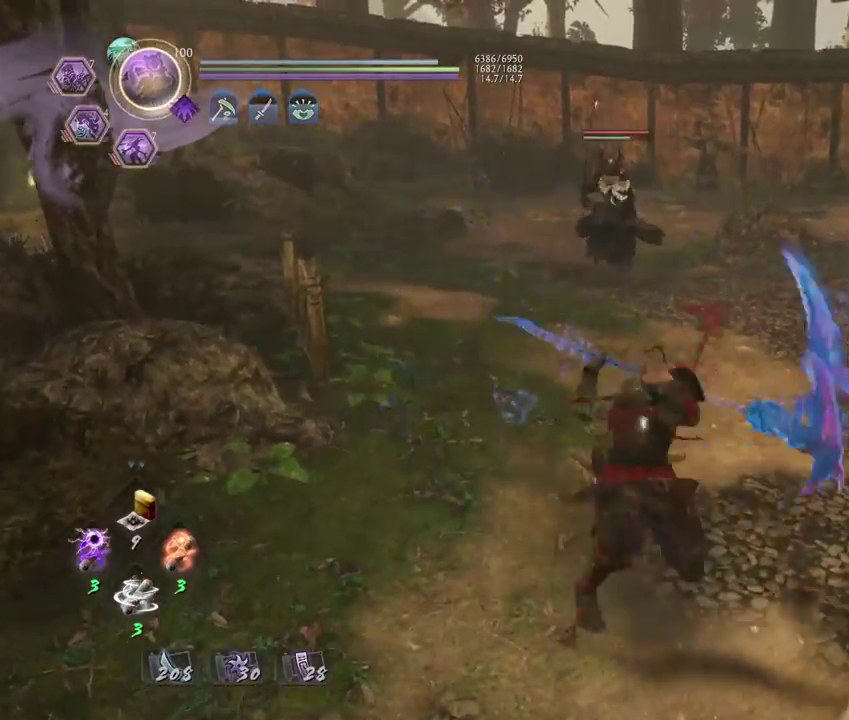
{"dt_ms": 500, "buttons": [], "left_stick": "center", "right_stick": "center", "events": [[200, "L1", "up"], [200, "TRIANGLE", "up"]]}
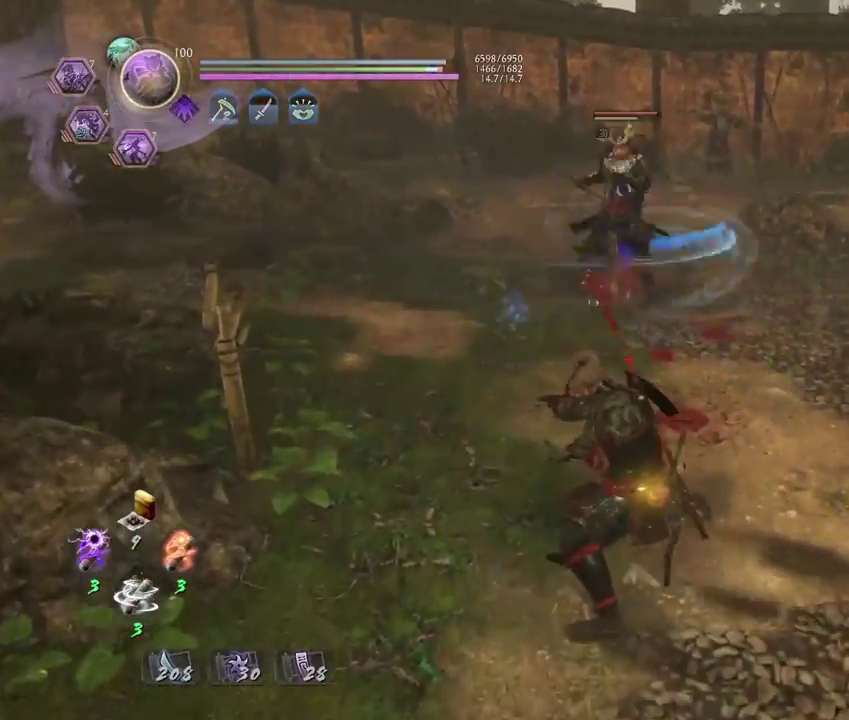
{"dt_ms": 300, "buttons": ["CROSS", "R2"], "left_stick": "center", "right_stick": "center", "events": [[117, "R2", "down"], [167, "CROSS", "down"]]}
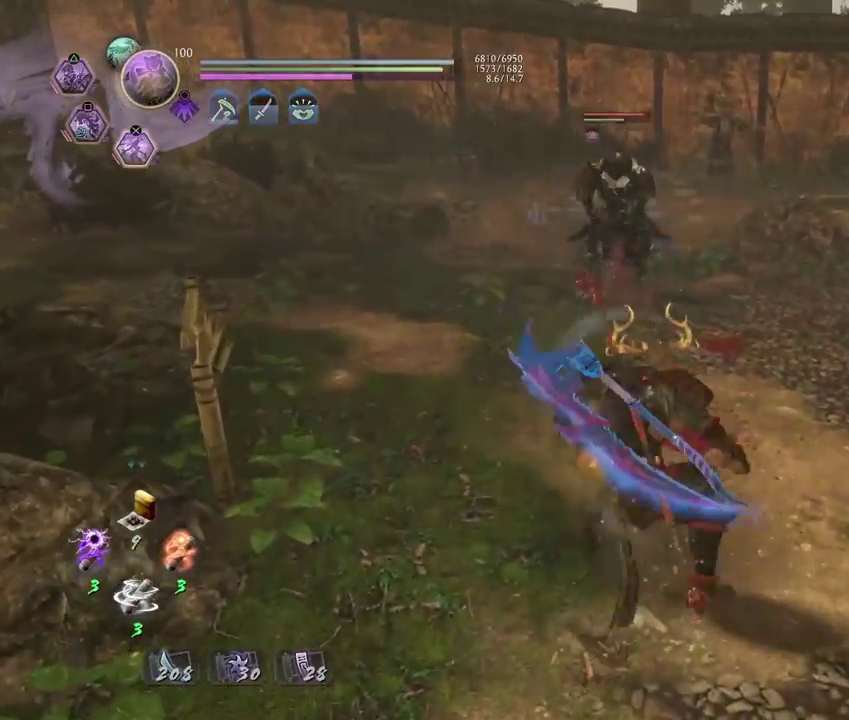
{"dt_ms": 800, "buttons": ["CROSS", "R2"], "left_stick": "center", "right_stick": "center", "events": []}
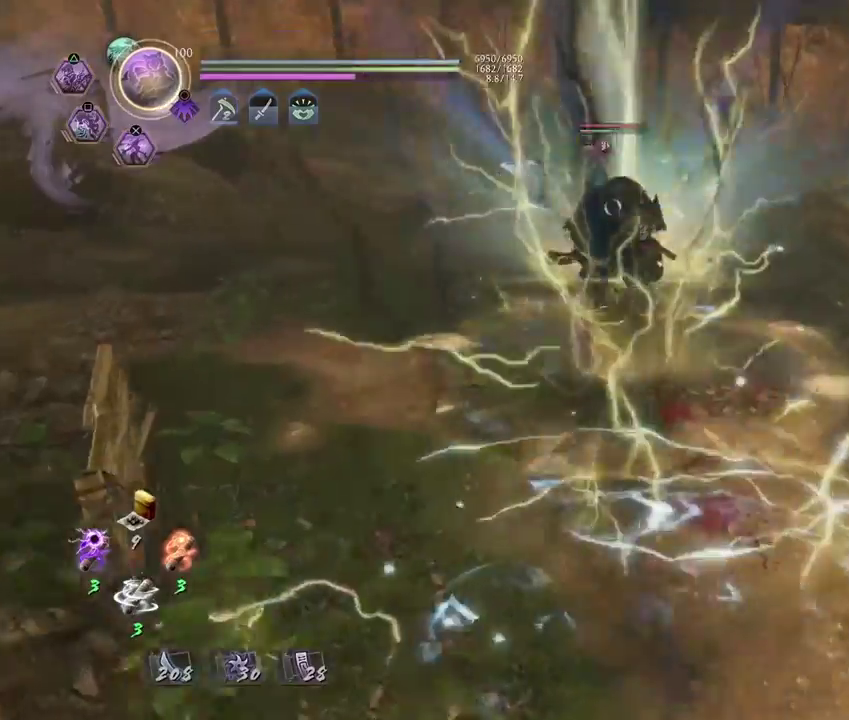
{"dt_ms": 400, "buttons": ["CROSS", "R2"], "left_stick": "center", "right_stick": "center", "events": []}
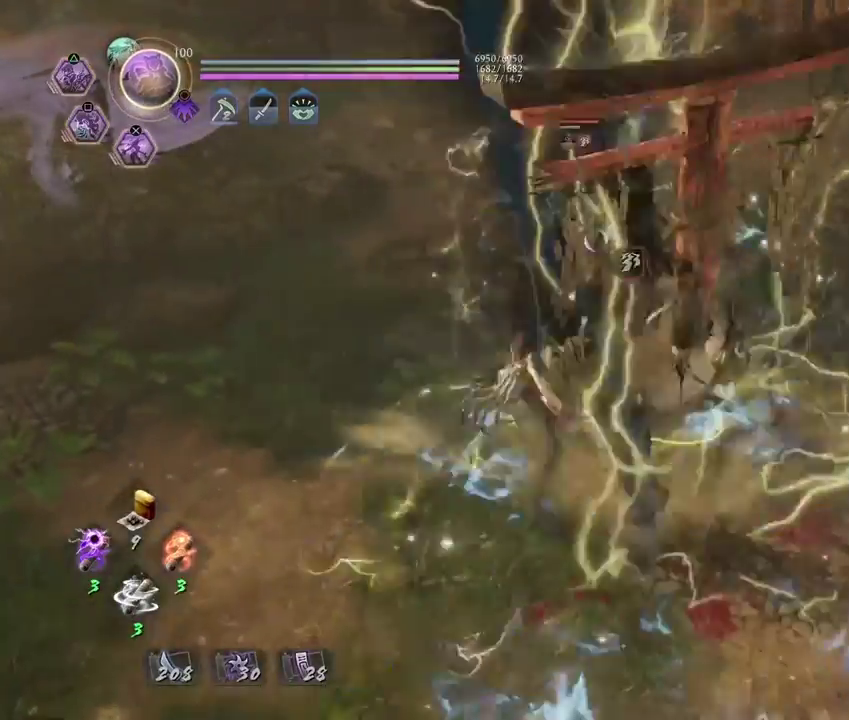
{"dt_ms": 400, "buttons": [], "left_stick": "left", "right_stick": "center", "events": [[83, "CROSS", "up"], [100, "R2", "up"], [250, "SQUARE", "down"], [333, "left_stick", "left"], [350, "SQUARE", "up"]]}
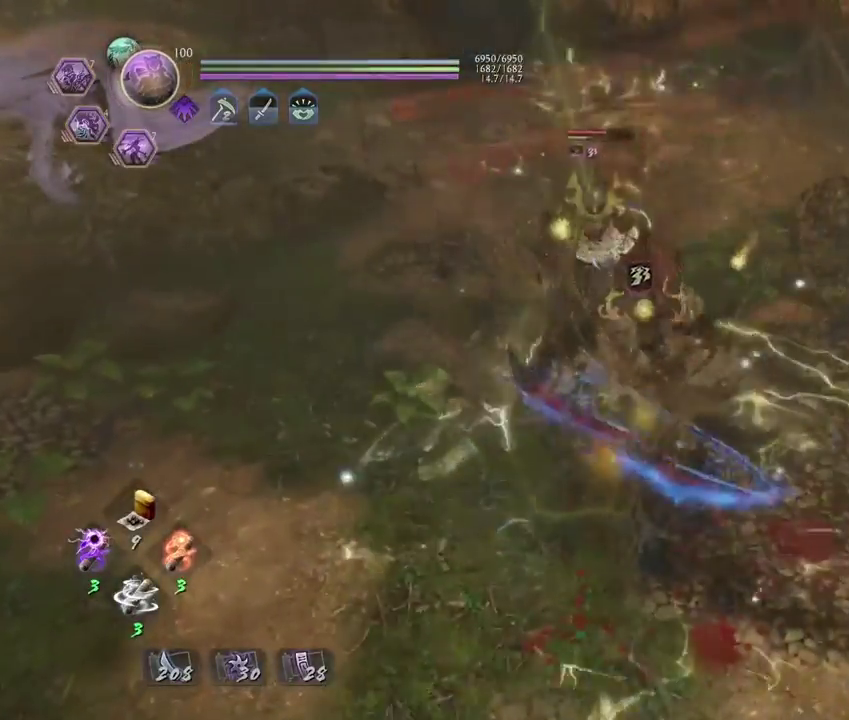
{"dt_ms": 800, "buttons": [], "left_stick": "center", "right_stick": "center", "events": [[67, "left_stick", "center"], [133, "SQUARE", "down"], [200, "SQUARE", "up"], [633, "CROSS", "down"], [750, "CROSS", "up"]]}
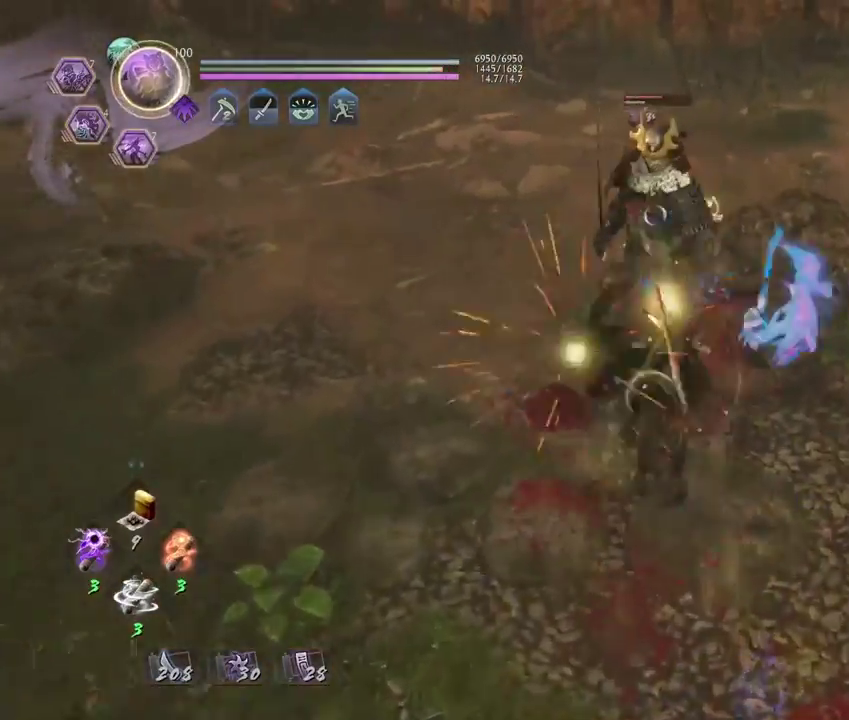
{"dt_ms": 300, "buttons": [], "left_stick": "center", "right_stick": "center", "events": []}
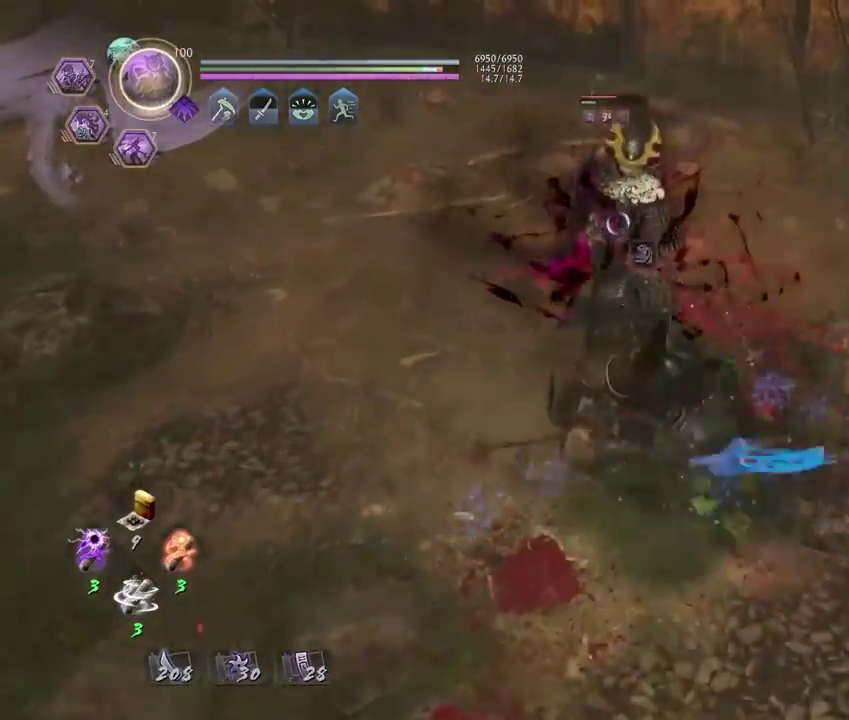
{"dt_ms": 500, "buttons": ["DPAD_RIGHT"], "left_stick": "center", "right_stick": "center", "events": [[450, "DPAD_RIGHT", "down"]]}
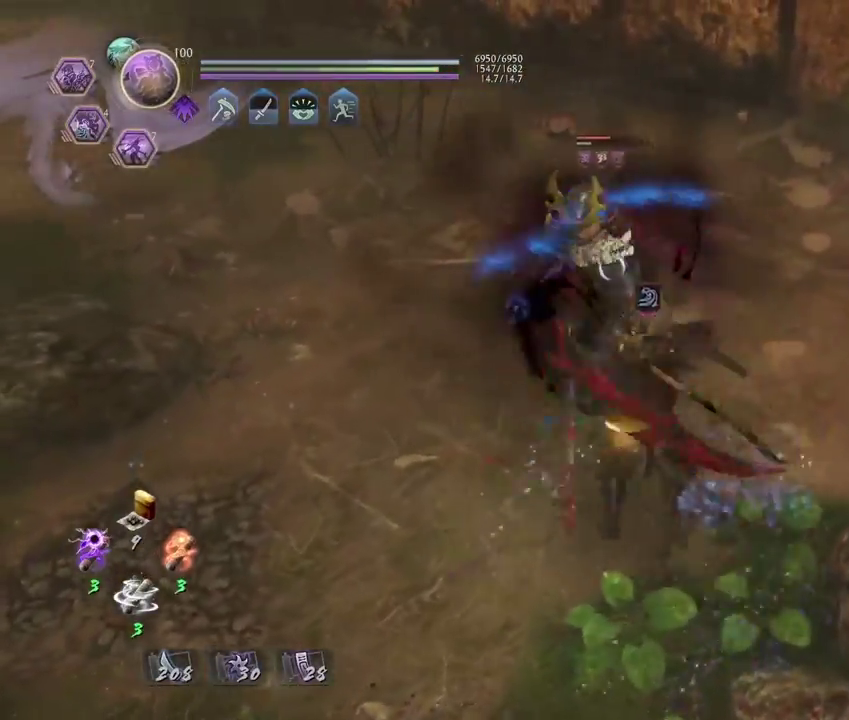
{"dt_ms": 500, "buttons": [], "left_stick": "center", "right_stick": "center", "events": [[50, "DPAD_RIGHT", "up"], [300, "CROSS", "down"], [400, "CROSS", "up"]]}
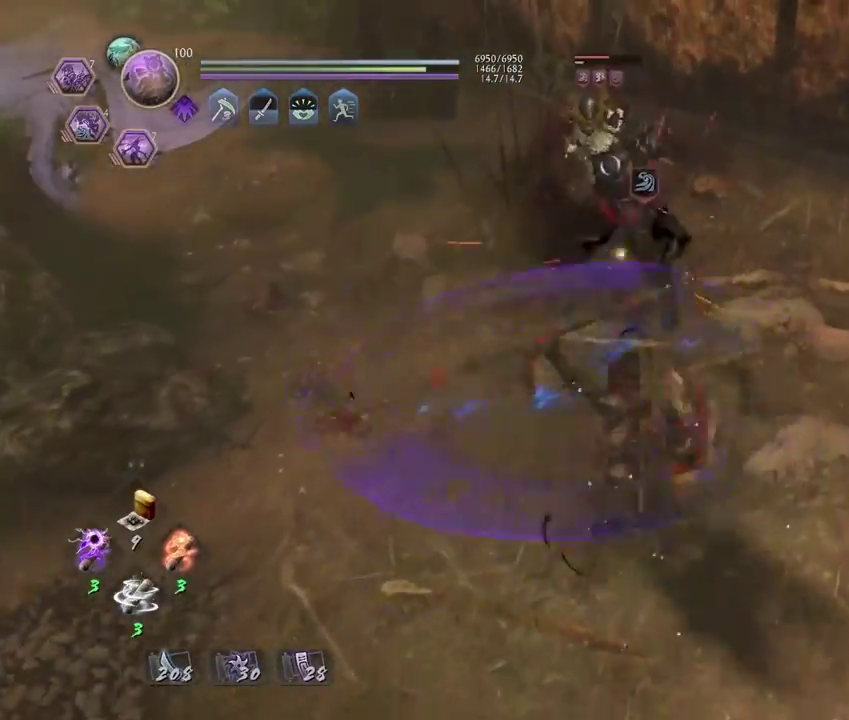
{"dt_ms": 300, "buttons": [], "left_stick": "up", "right_stick": "center", "events": [[83, "left_stick", "up"]]}
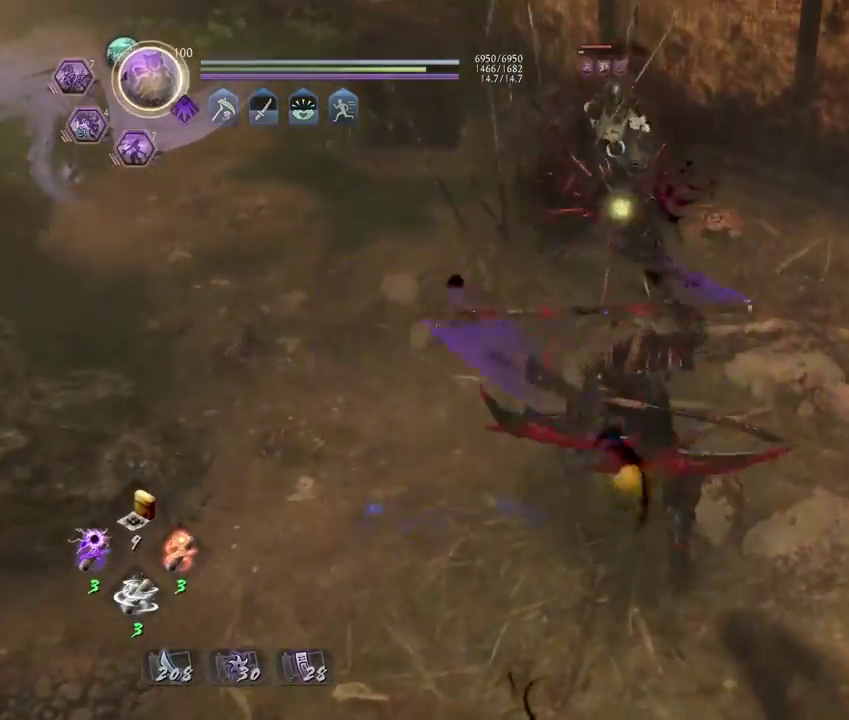
{"dt_ms": 800, "buttons": ["TRIANGLE"], "left_stick": "center", "right_stick": "center", "events": [[50, "CROSS", "down"], [117, "CROSS", "up"], [150, "left_stick", "center"], [233, "SQUARE", "down"], [283, "SQUARE", "up"], [800, "TRIANGLE", "down"]]}
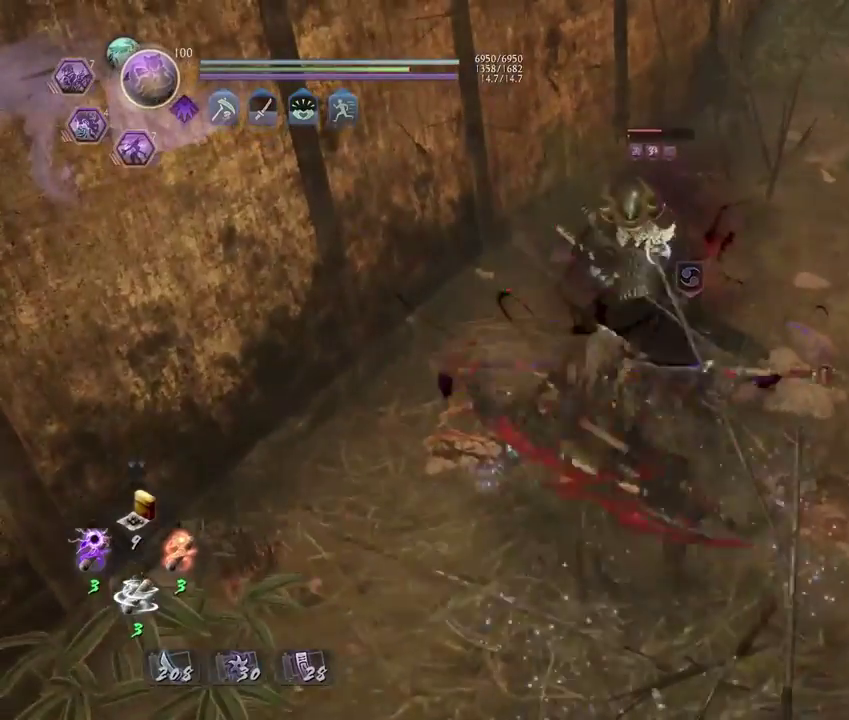
{"dt_ms": 400, "buttons": ["SQUARE", "L1"], "left_stick": "up", "right_stick": "center", "events": [[67, "TRIANGLE", "up"], [167, "L1", "down"], [167, "SQUARE", "down"], [183, "left_stick", "up"], [267, "SQUARE", "up"], [367, "SQUARE", "down"]]}
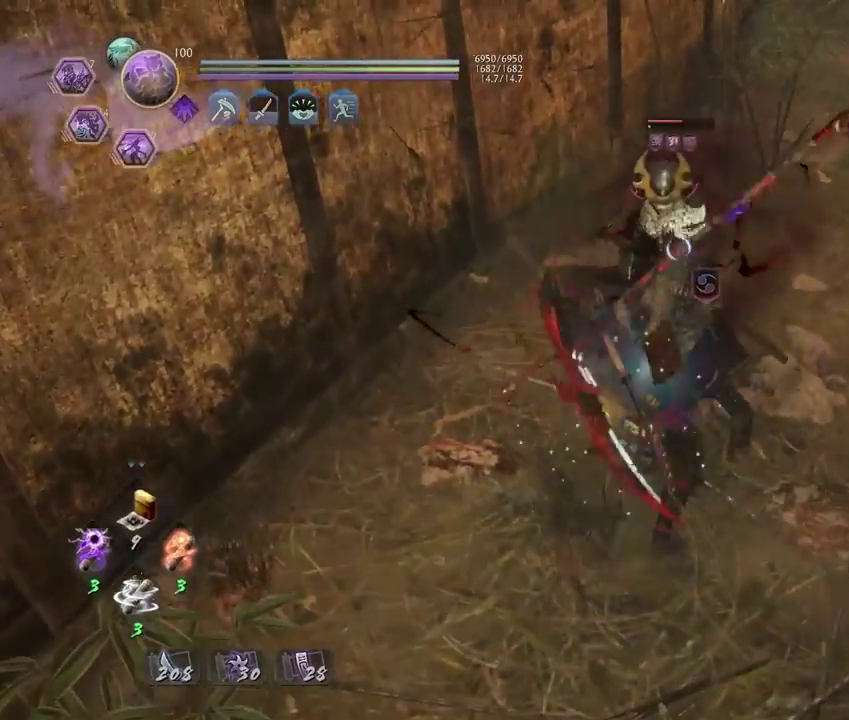
{"dt_ms": 400, "buttons": ["SQUARE", "L1"], "left_stick": "up", "right_stick": "center", "events": []}
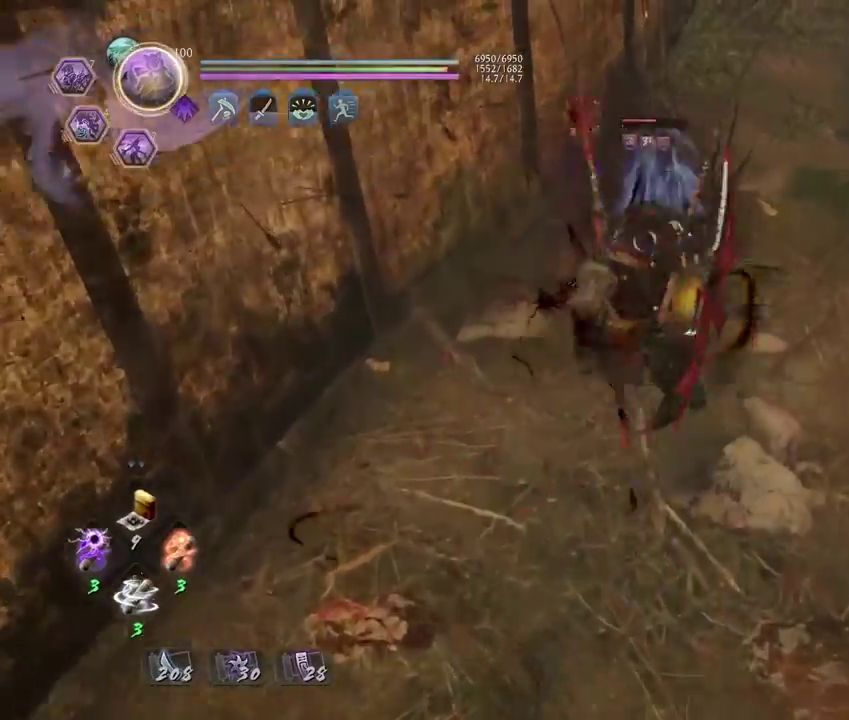
{"dt_ms": 800, "buttons": [], "left_stick": "center", "right_stick": "center", "events": [[117, "SQUARE", "up"], [183, "L1", "up"], [183, "left_stick", "center"]]}
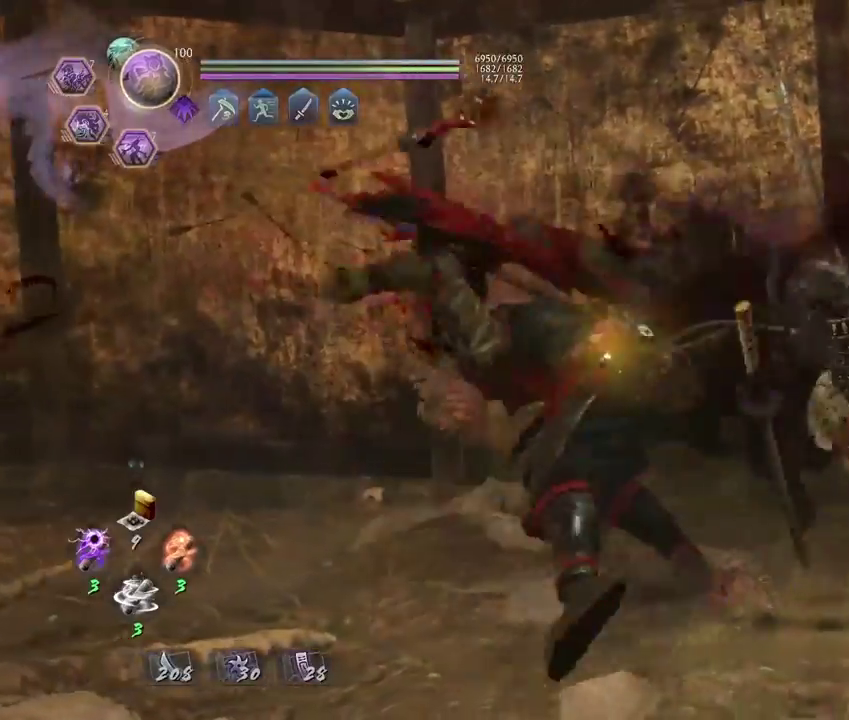
{"dt_ms": 300, "buttons": ["R2"], "left_stick": "center", "right_stick": "center", "events": [[17, "R2", "down"]]}